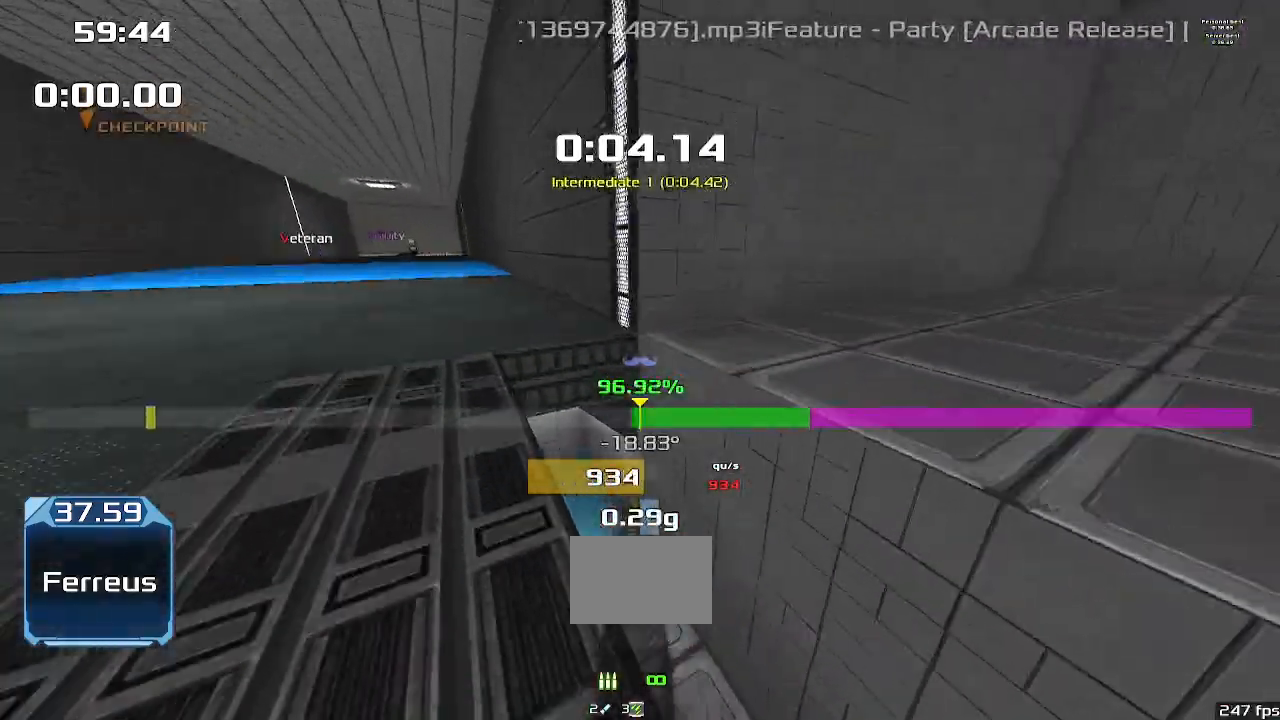
Gameplay with keyboard; each line is a JSON object with the keys held at the frame after it. "events" lists presses ("down") and releases ("up") of "down", "downshift", "left", "right", "up" and "upshift" between this image and that frame as [ms after this image, input, new state], when the widget could be followed in between. No other keys are recorded. Mouse input is not recorded. Key names are as the overlay labels them; some are game actions (e.g. jump) rather than physical keys.
{"keys": ["left", "upshift"]}
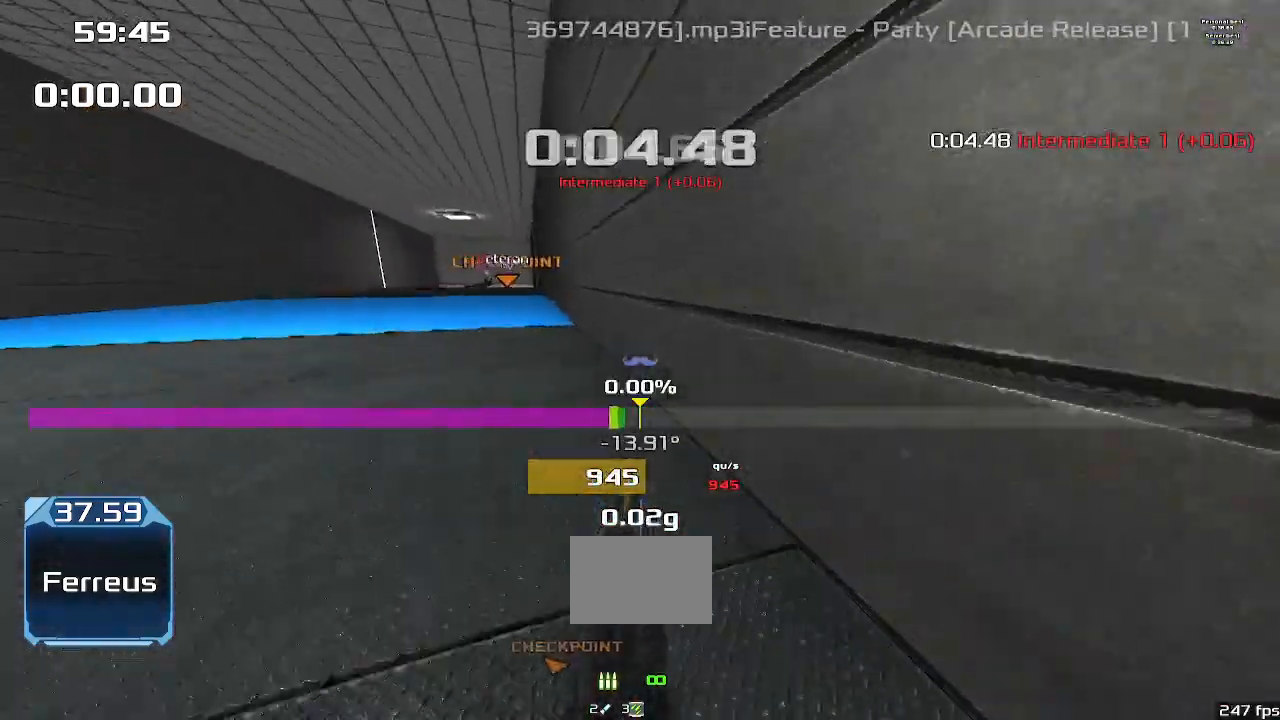
{"keys": ["left"], "events": [[167, "upshift", "up"]]}
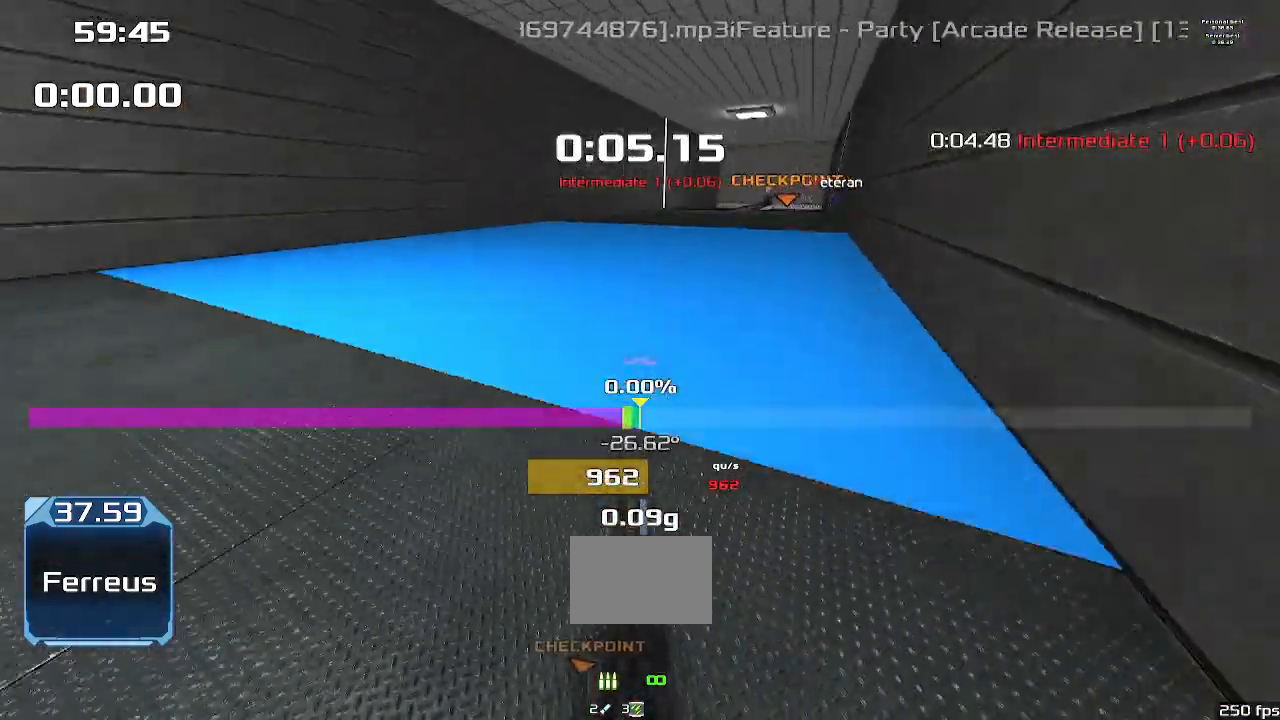
{"keys": ["right"], "events": [[467, "left", "up"], [500, "right", "down"]]}
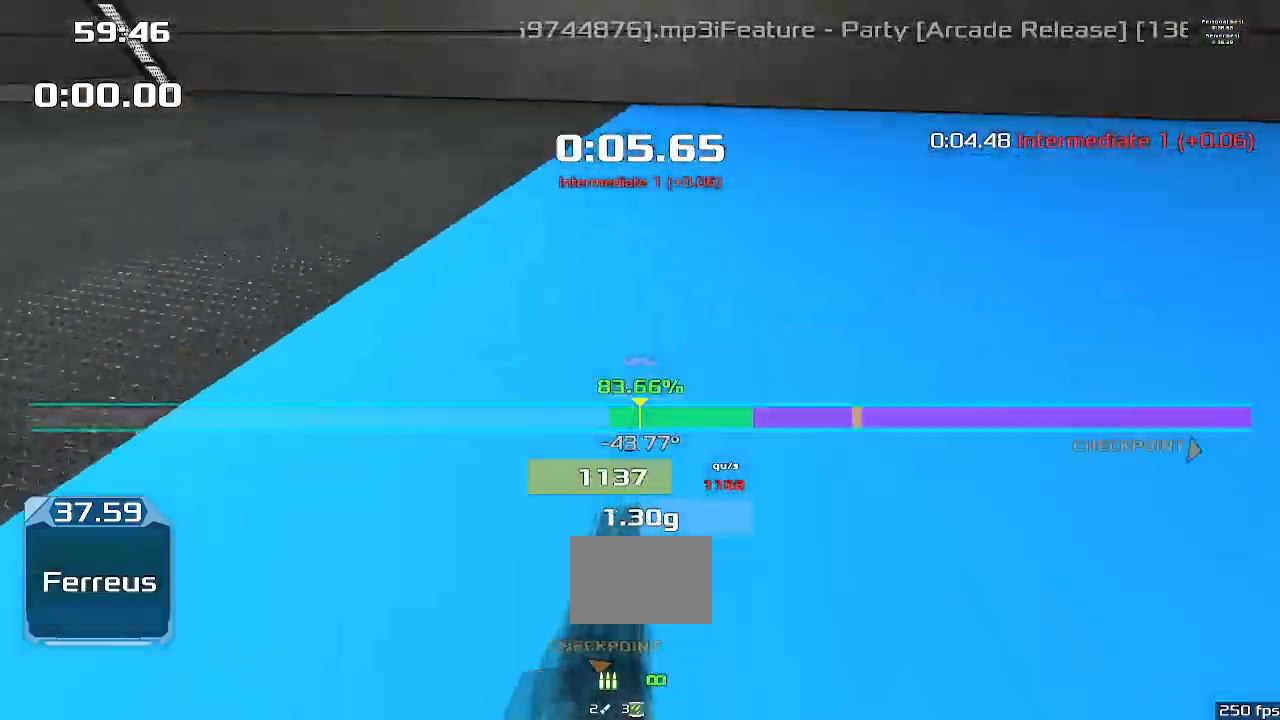
{"keys": ["right"], "events": []}